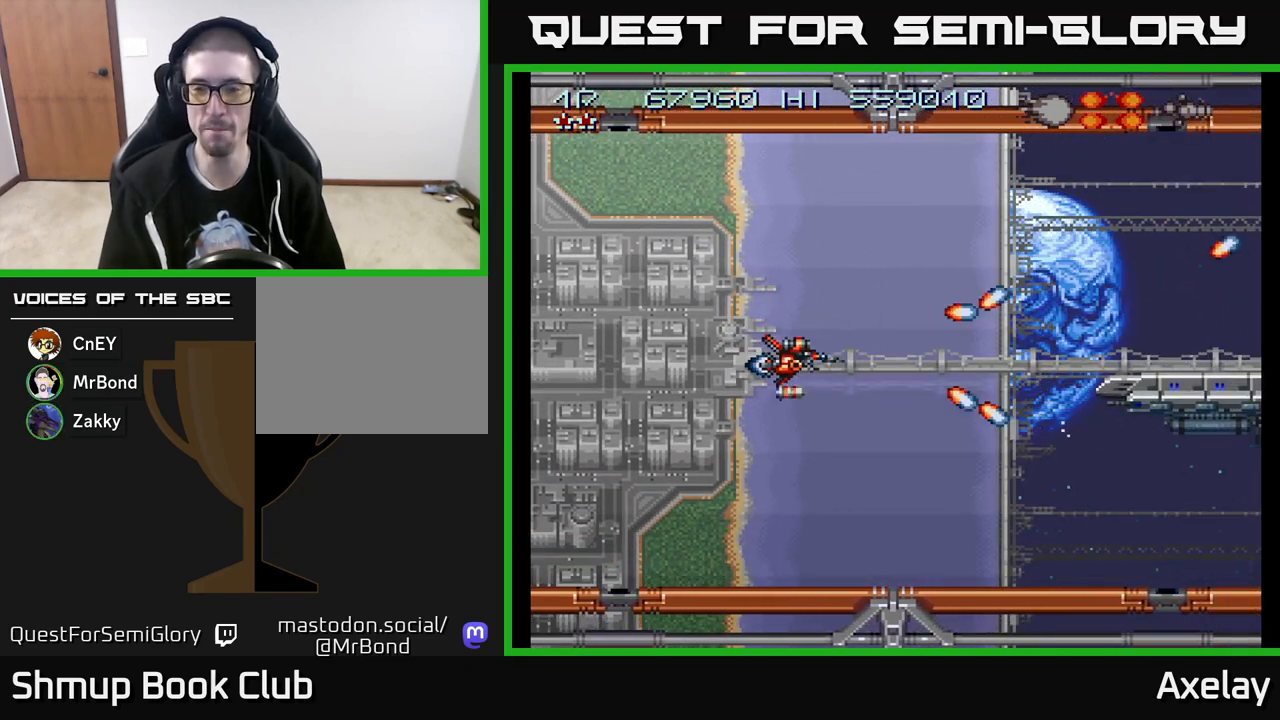
Gameplay with a controller (Xbox layout); each line is a JSON object with the inputs held at the frame after it. "events" lists button and stick changes between this image and that frame as [ms after this image, input, new state], when the widget could be followed in between. Not read: left_stick.
{"buttons": ["A", "X", "DPAD_DOWN", "DPAD_RIGHT"], "right_stick": "center", "events": [[250, "DPAD_DOWN", "down"], [450, "DPAD_RIGHT", "down"]]}
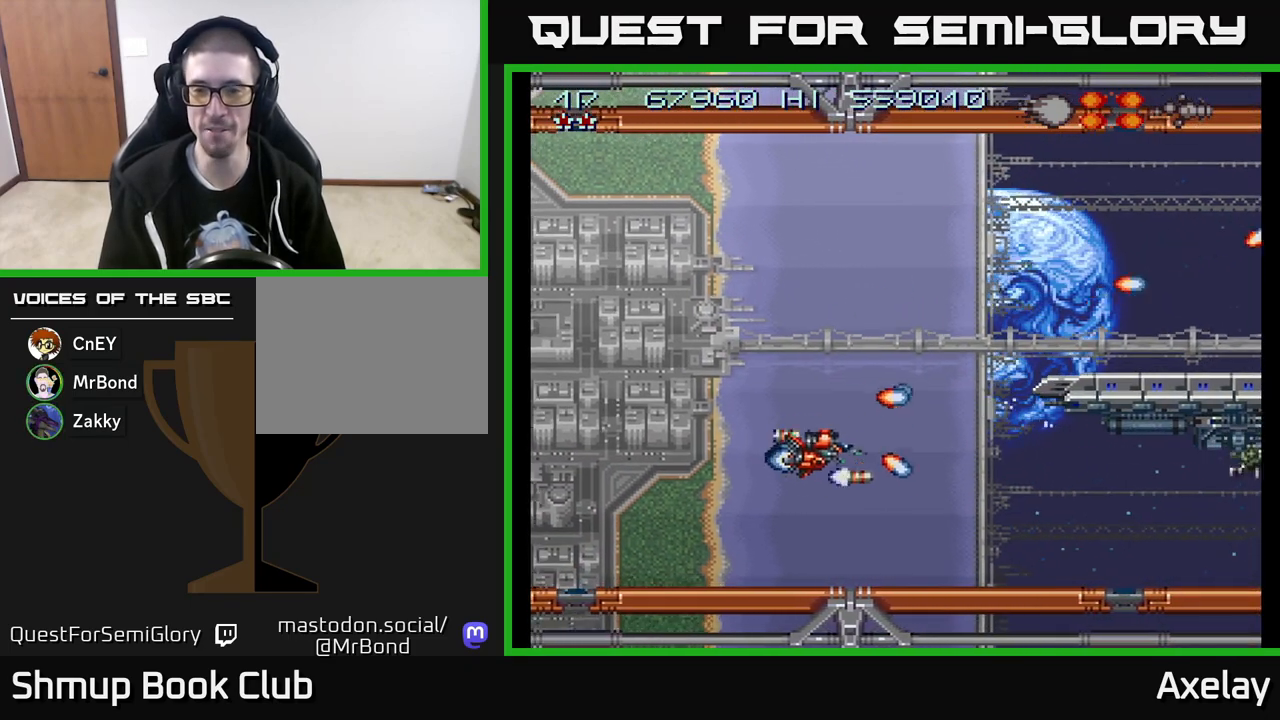
{"buttons": [], "right_stick": "center", "events": [[83, "DPAD_DOWN", "up"], [200, "DPAD_DOWN", "down"], [250, "DPAD_RIGHT", "up"], [317, "DPAD_DOWN", "up"], [350, "X", "up"], [383, "A", "up"]]}
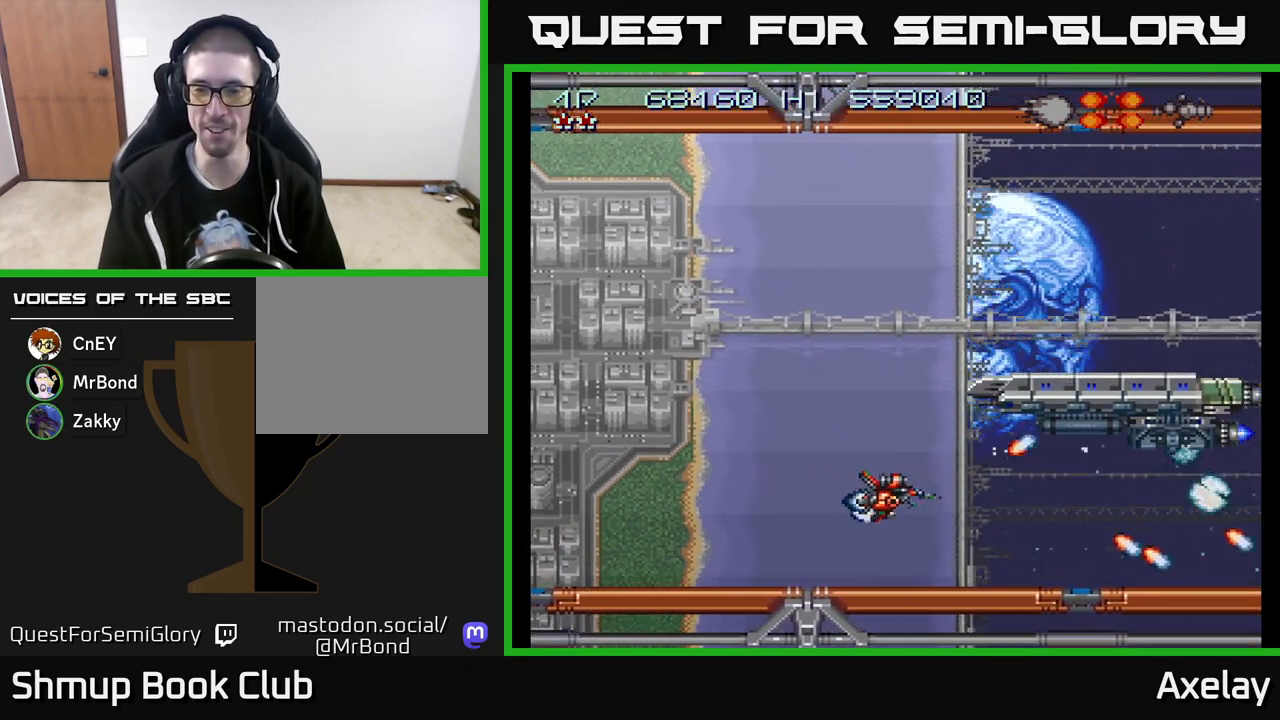
{"buttons": ["A", "X", "DPAD_UP"], "right_stick": "center", "events": [[67, "DPAD_LEFT", "down"], [383, "A", "down"], [383, "DPAD_UP", "down"], [433, "DPAD_LEFT", "up"], [450, "X", "down"]]}
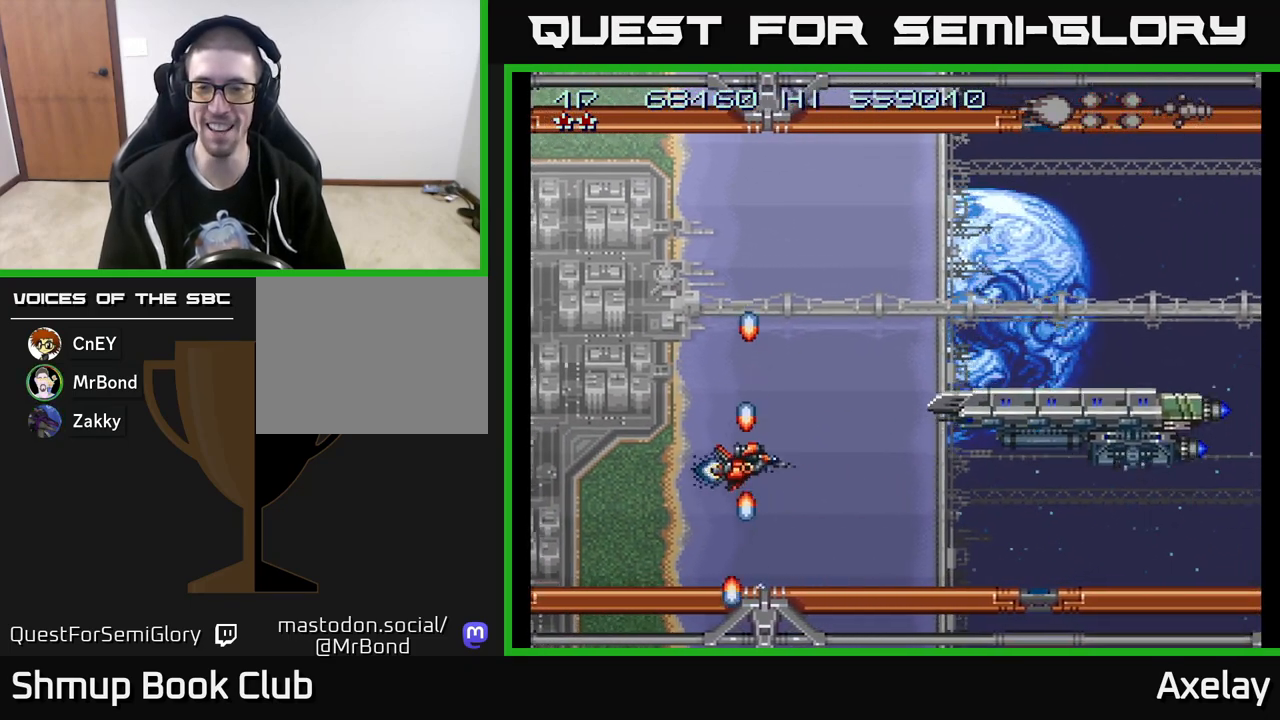
{"buttons": ["A", "X"], "right_stick": "center", "events": [[33, "DPAD_UP", "up"], [267, "DPAD_LEFT", "down"], [283, "DPAD_DOWN", "down"], [317, "DPAD_LEFT", "up"], [400, "DPAD_DOWN", "up"]]}
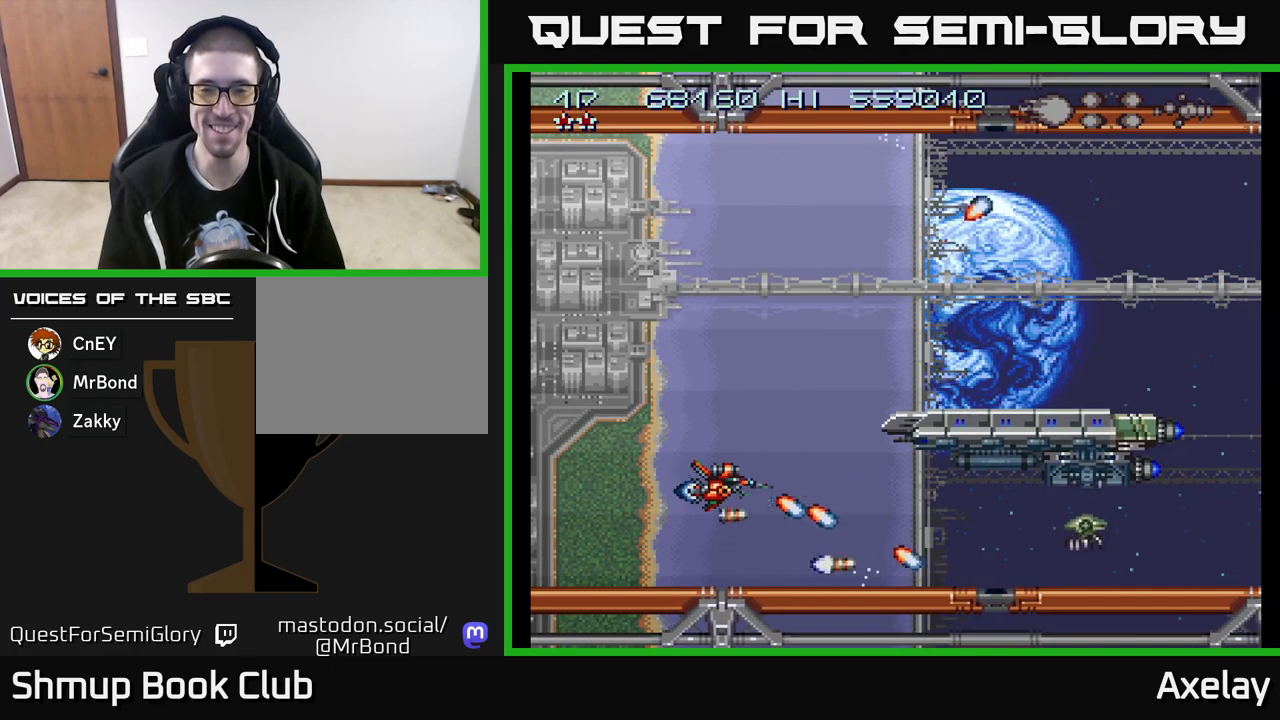
{"buttons": ["A", "X", "DPAD_LEFT"], "right_stick": "center", "events": [[467, "DPAD_LEFT", "down"]]}
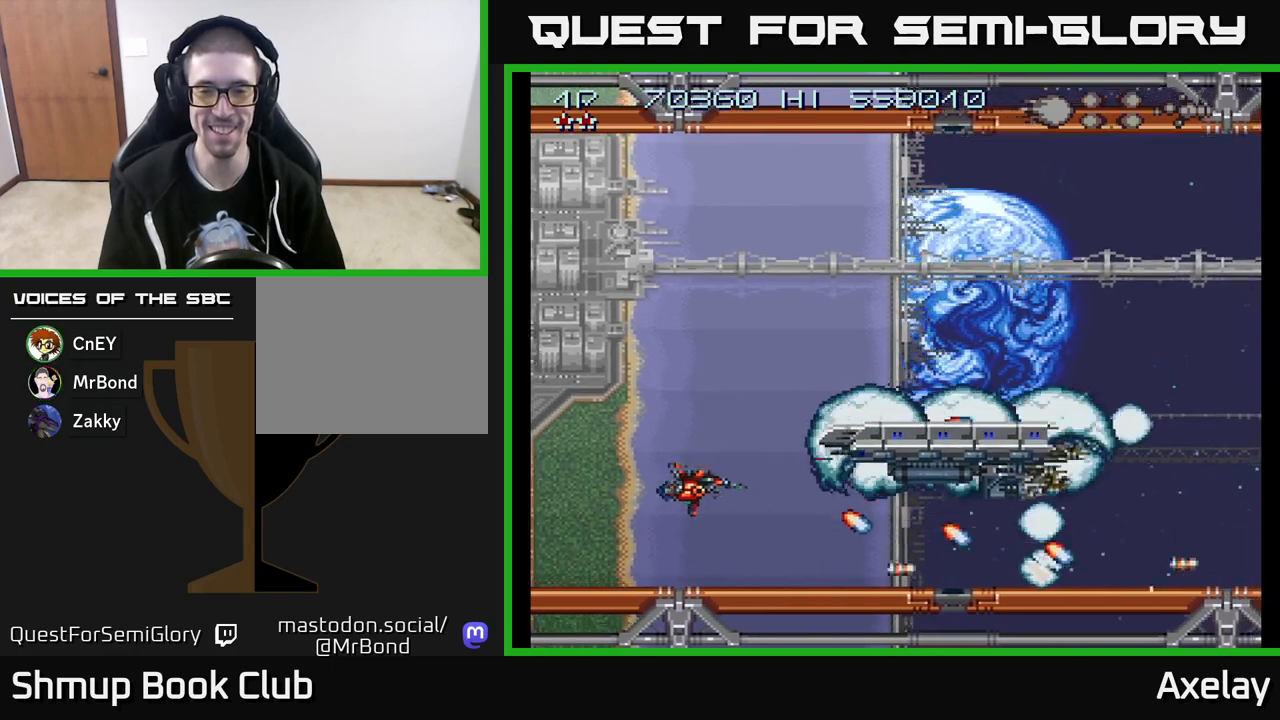
{"buttons": ["A", "X", "DPAD_UP"], "right_stick": "center", "events": [[50, "DPAD_UP", "down"], [217, "DPAD_UP", "up"], [250, "DPAD_LEFT", "up"], [400, "DPAD_UP", "down"]]}
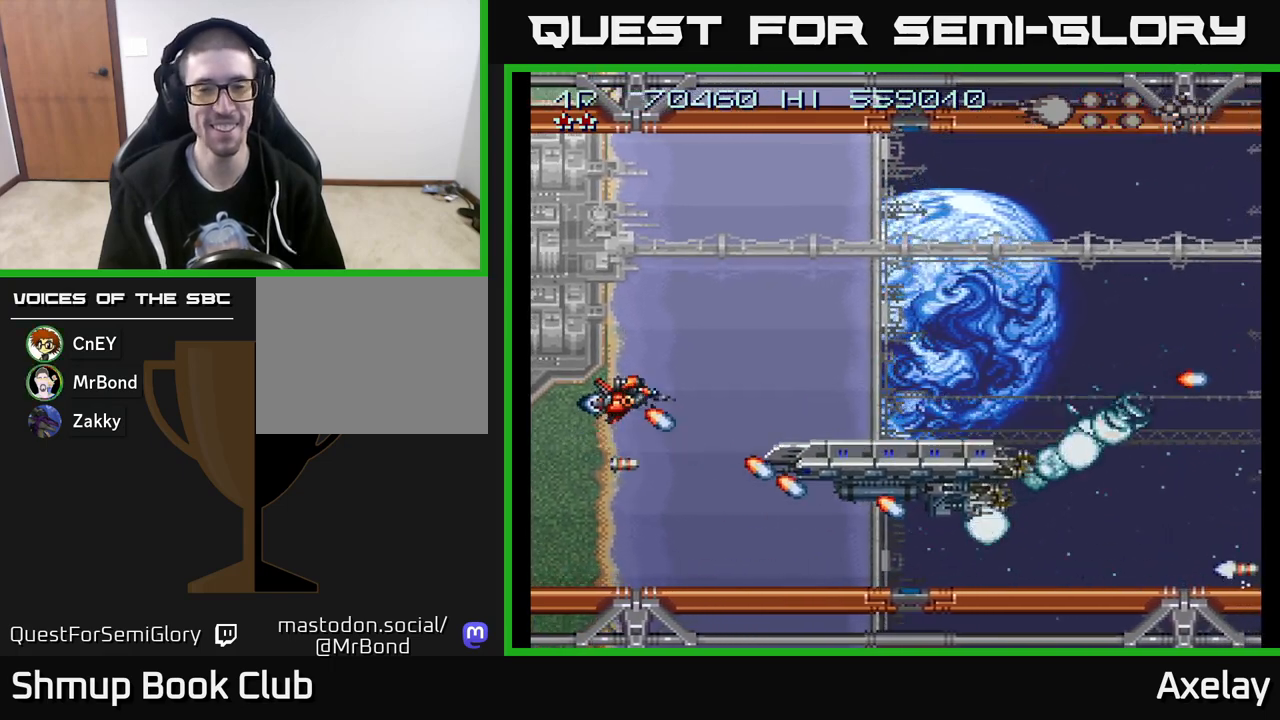
{"buttons": ["A", "X", "DPAD_RIGHT"], "right_stick": "center", "events": [[33, "DPAD_RIGHT", "down"], [150, "DPAD_UP", "up"]]}
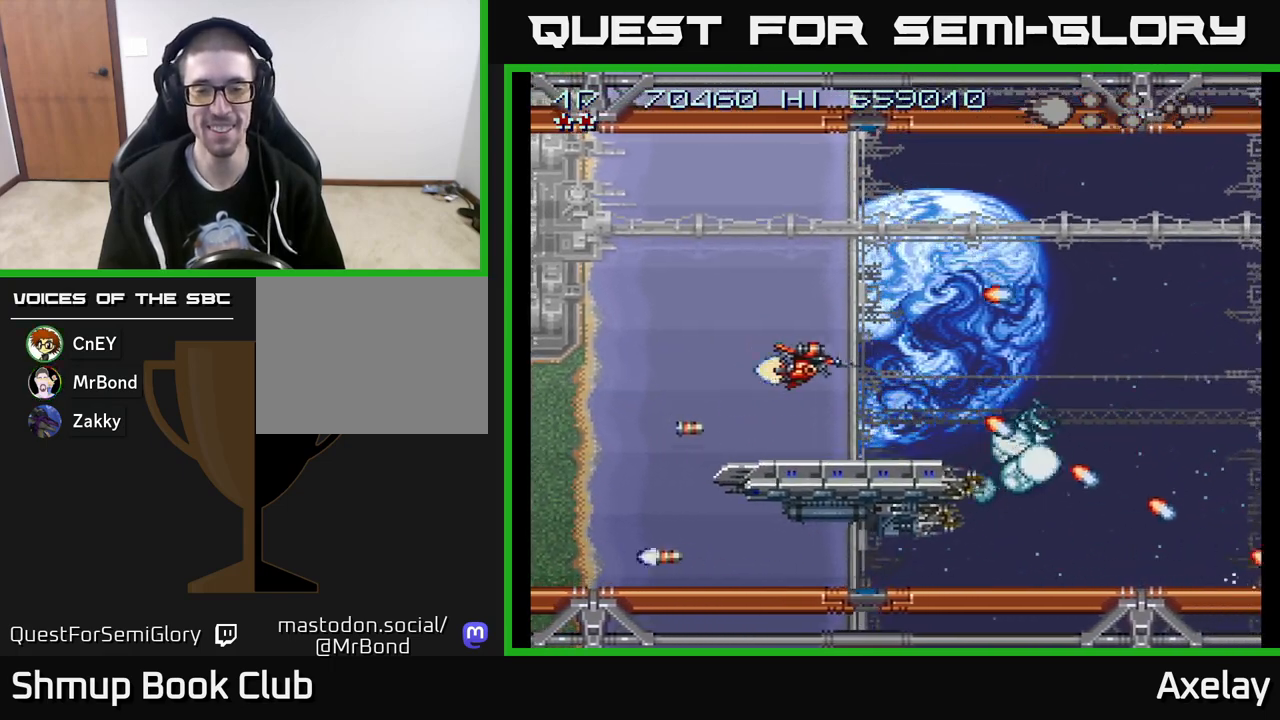
{"buttons": ["A", "X"], "right_stick": "center", "events": [[133, "X", "up"], [167, "A", "up"], [400, "DPAD_RIGHT", "up"], [417, "A", "down"], [417, "X", "down"]]}
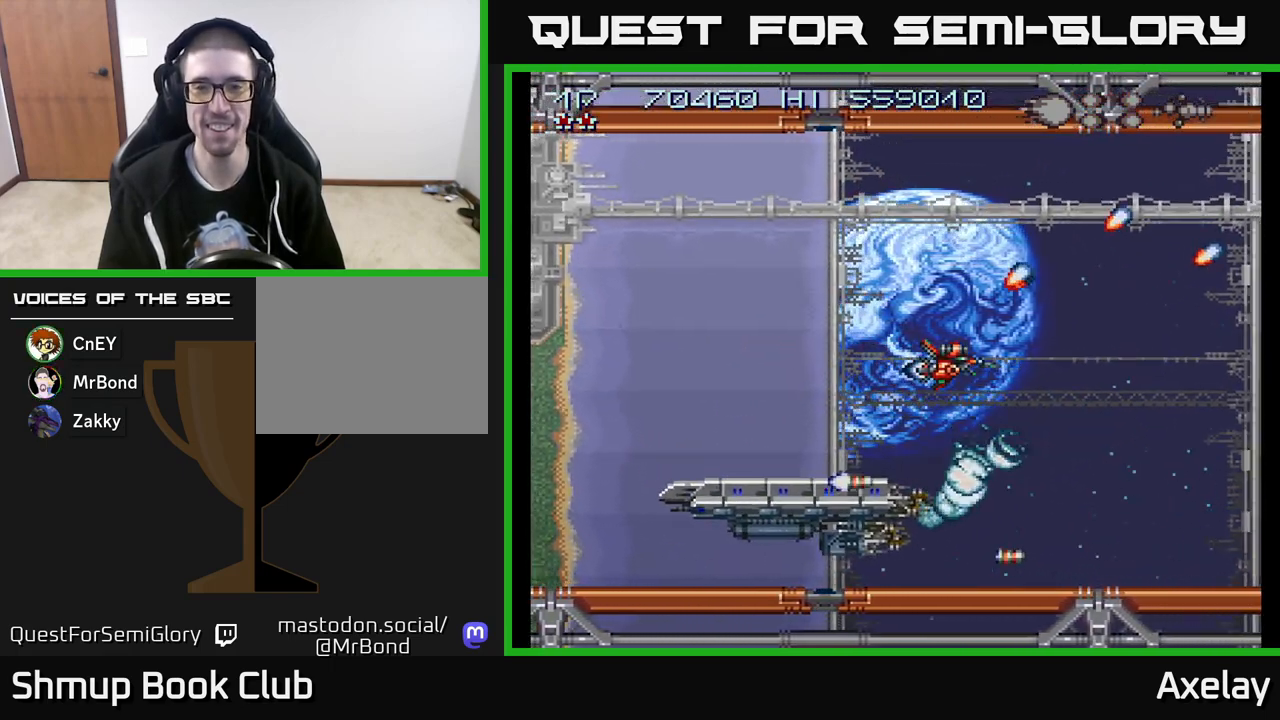
{"buttons": ["A", "X", "DPAD_DOWN"], "right_stick": "center", "events": [[167, "DPAD_DOWN", "down"], [250, "DPAD_RIGHT", "down"], [483, "DPAD_RIGHT", "up"]]}
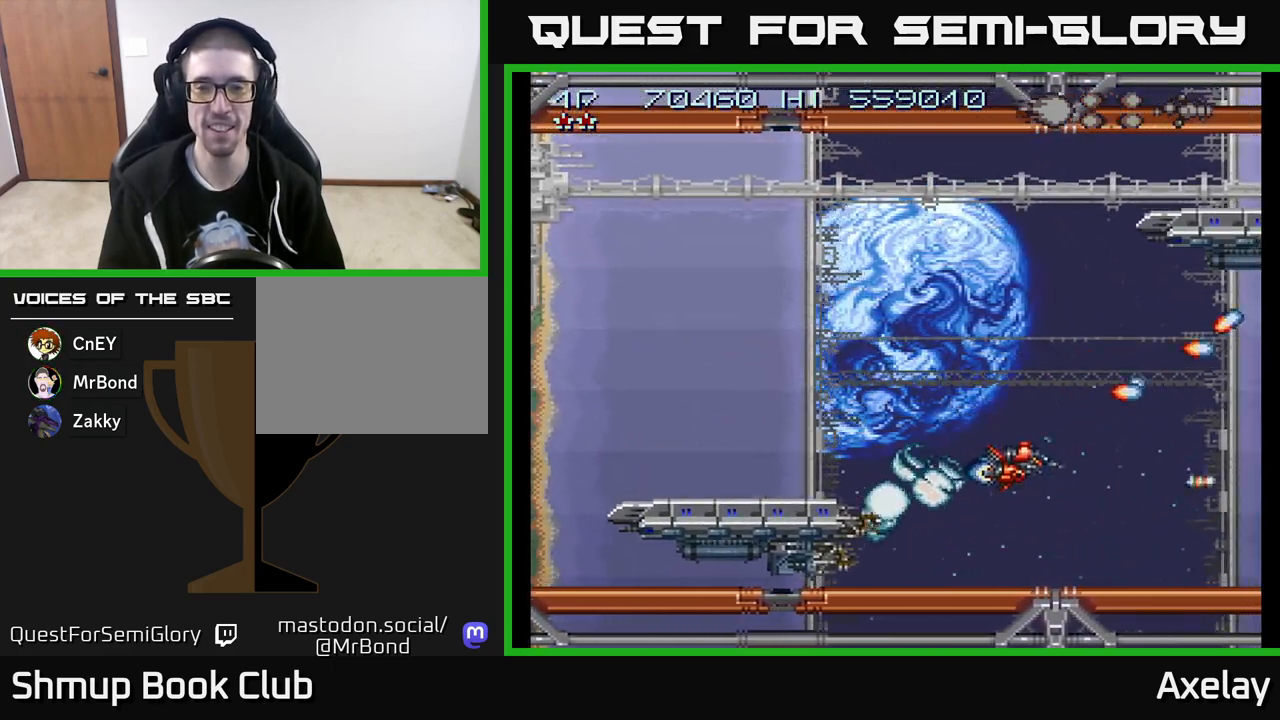
{"buttons": ["A", "X"], "right_stick": "center", "events": [[83, "DPAD_DOWN", "up"], [117, "DPAD_LEFT", "down"], [200, "DPAD_UP", "down"], [233, "DPAD_LEFT", "up"], [333, "DPAD_UP", "up"]]}
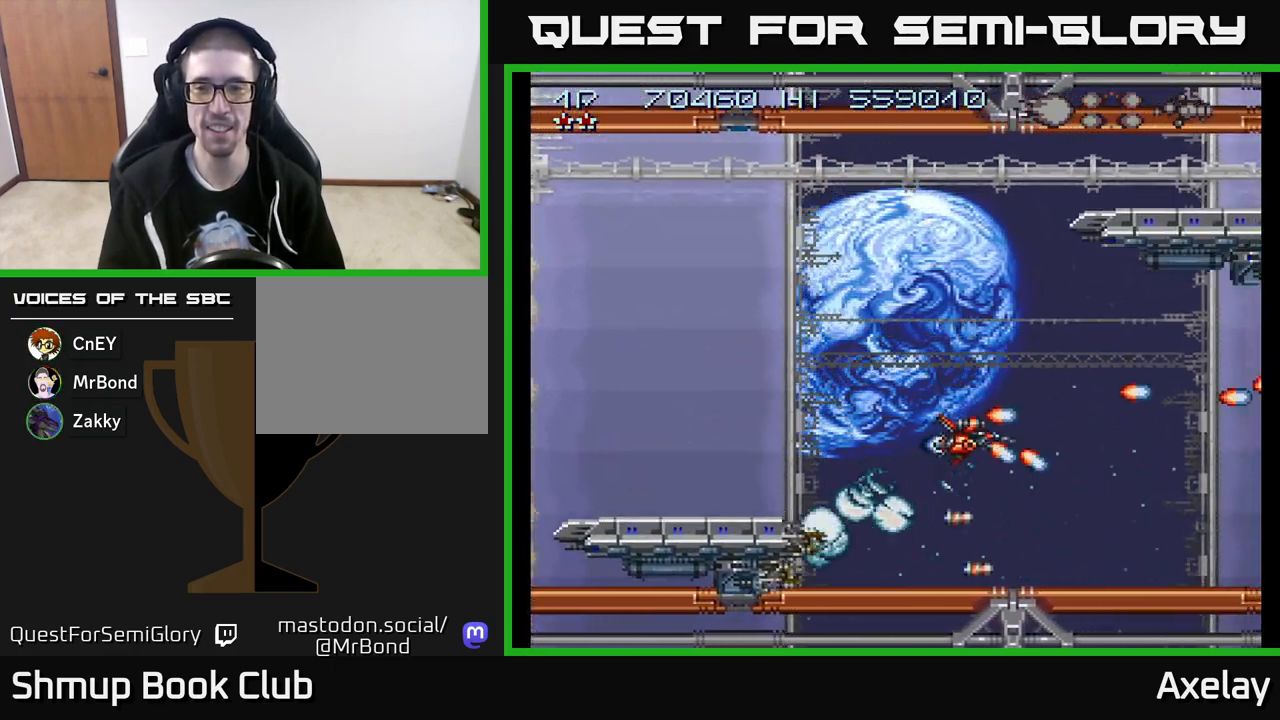
{"buttons": ["A", "X"], "right_stick": "center", "events": [[150, "DPAD_LEFT", "down"], [283, "DPAD_LEFT", "up"]]}
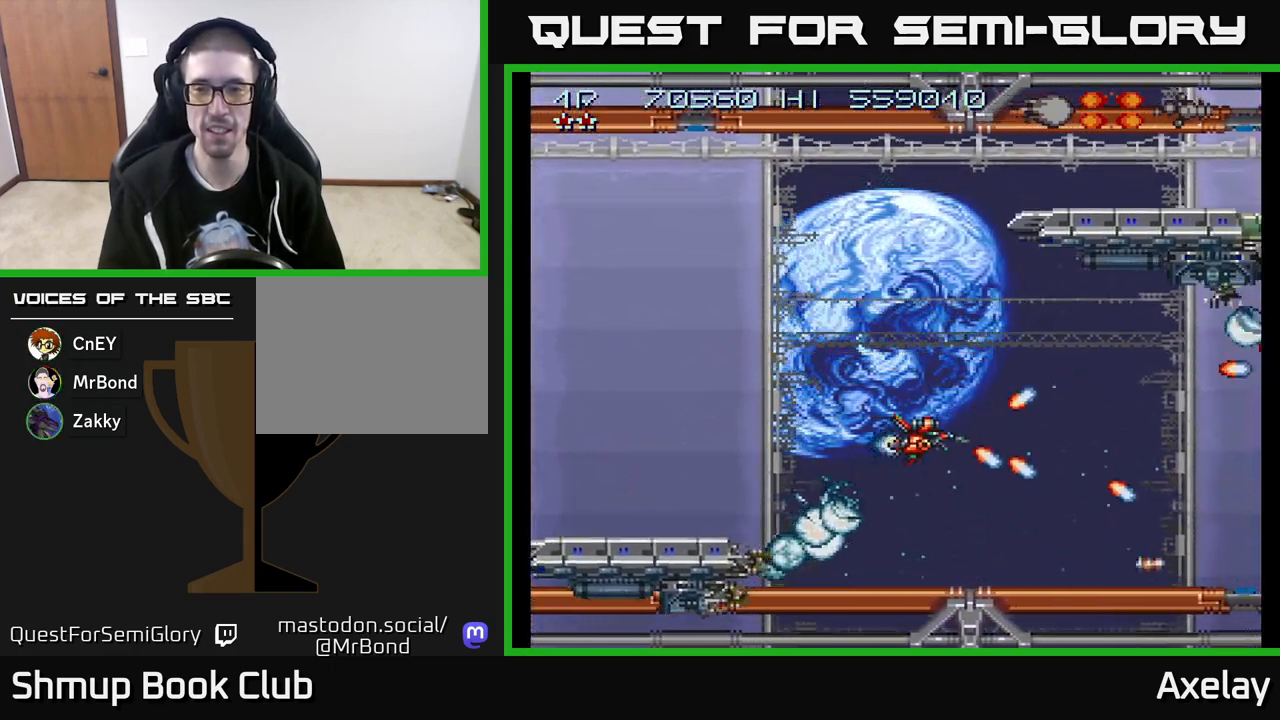
{"buttons": [], "right_stick": "center", "events": [[67, "A", "up"], [67, "X", "up"], [233, "A", "down"], [283, "X", "down"], [383, "A", "up"], [400, "X", "up"]]}
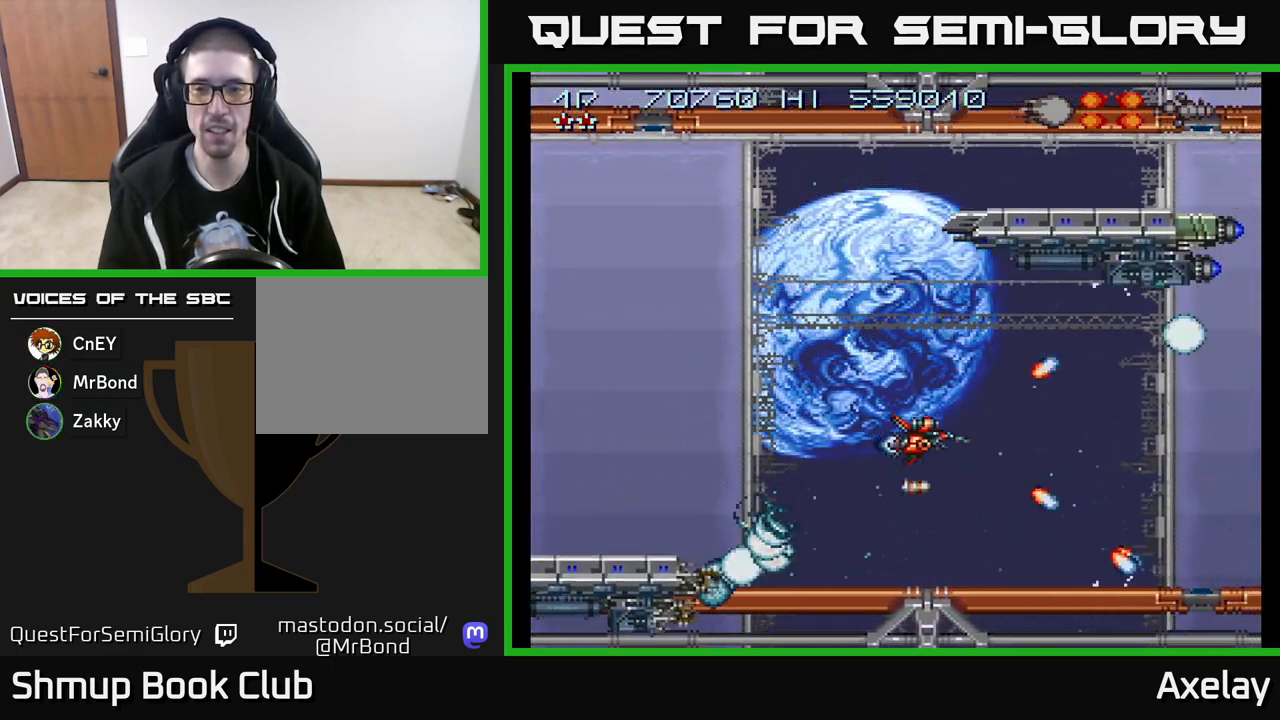
{"buttons": ["A", "X"], "right_stick": "center", "events": [[67, "A", "down"], [83, "X", "down"], [233, "A", "up"], [250, "X", "up"], [383, "X", "down"], [400, "A", "down"]]}
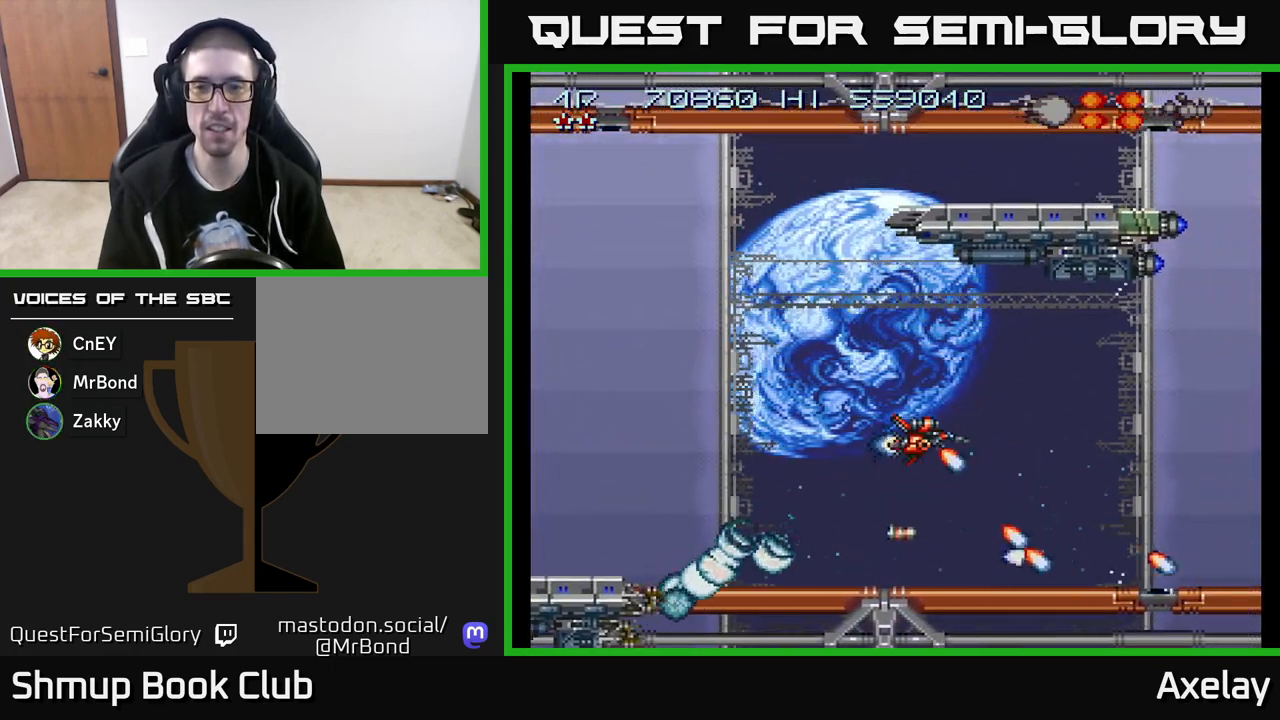
{"buttons": ["A", "X"], "right_stick": "center", "events": [[17, "A", "up"], [33, "X", "up"], [150, "A", "down"], [167, "X", "down"], [317, "A", "up"], [317, "X", "up"], [417, "A", "down"], [417, "X", "down"]]}
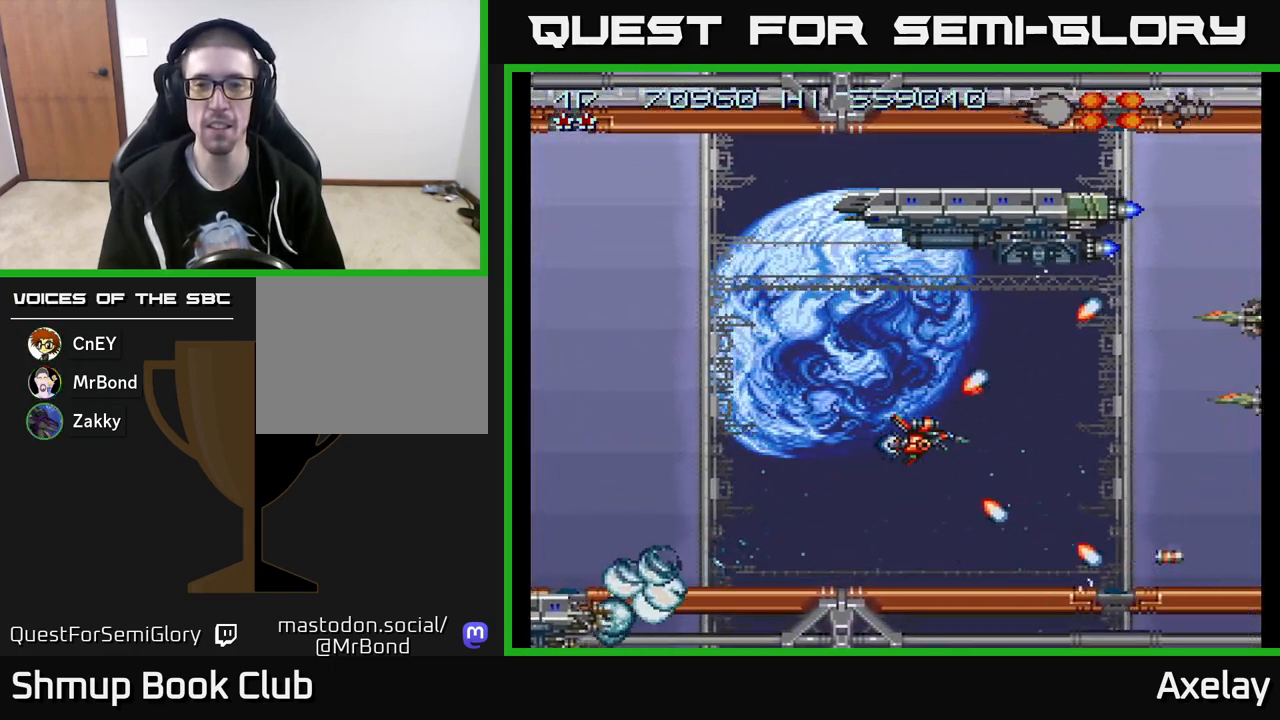
{"buttons": ["DPAD_UP", "DPAD_LEFT"], "right_stick": "center", "events": [[100, "A", "up"], [100, "X", "up"], [183, "A", "down"], [183, "DPAD_LEFT", "down"], [183, "X", "down"], [350, "DPAD_UP", "down"], [367, "DPAD_LEFT", "up"], [400, "X", "up"], [417, "A", "up"], [417, "DPAD_UP", "up"], [433, "DPAD_UP", "down"], [483, "DPAD_LEFT", "down"]]}
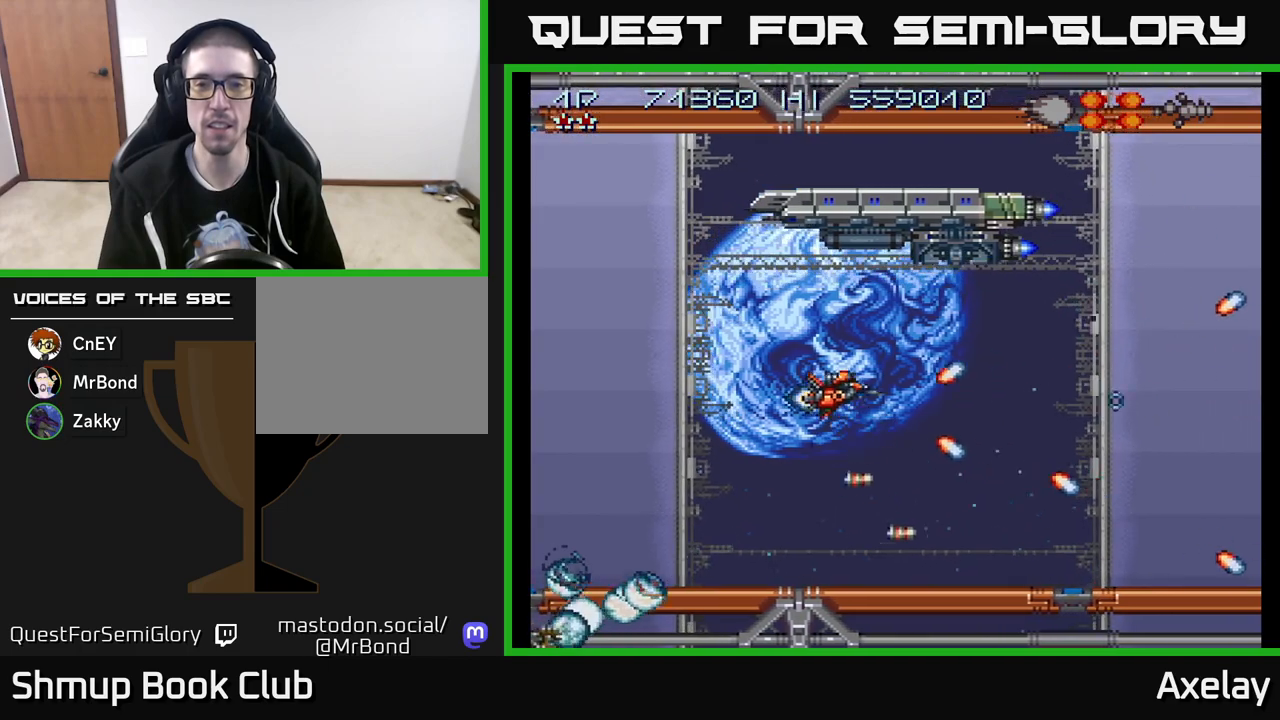
{"buttons": [], "right_stick": "center", "events": [[100, "A", "down"], [167, "DPAD_UP", "up"], [183, "DPAD_LEFT", "up"], [283, "A", "up"]]}
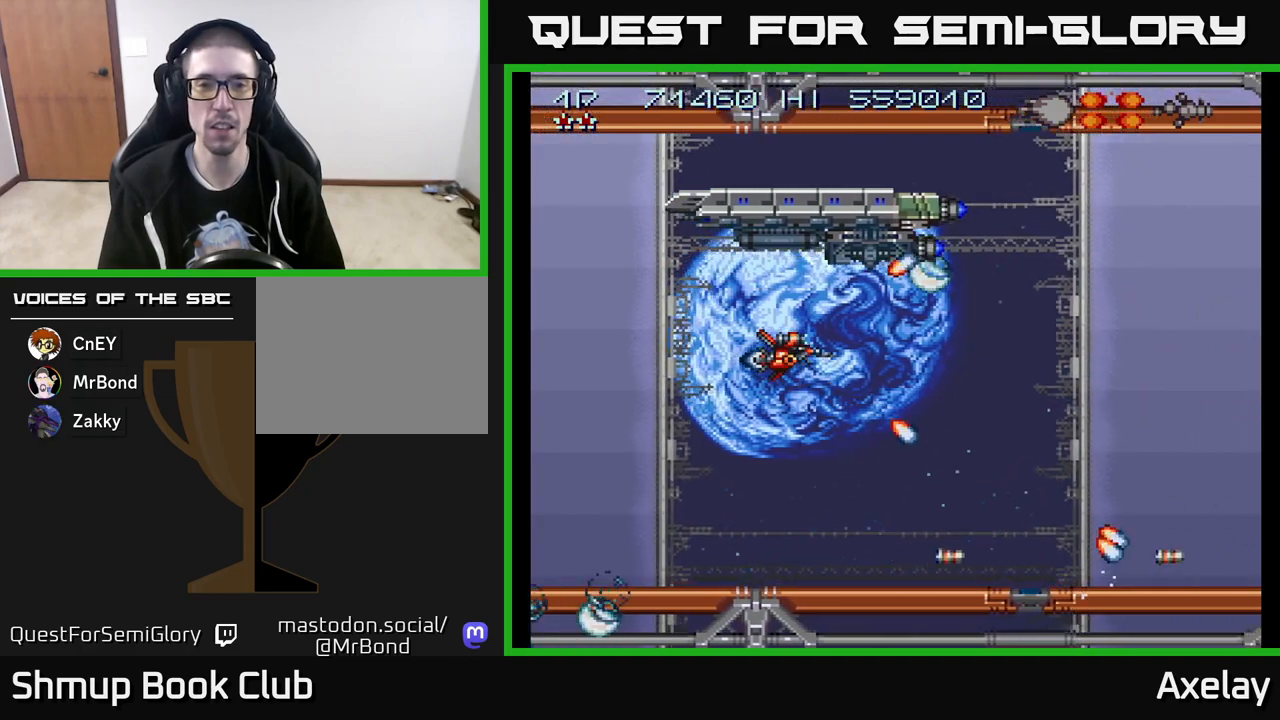
{"buttons": [], "right_stick": "center", "events": [[217, "A", "down"], [217, "DPAD_LEFT", "down"], [317, "DPAD_LEFT", "up"], [333, "A", "up"], [383, "A", "down"], [400, "DPAD_LEFT", "down"], [483, "A", "up"], [500, "DPAD_LEFT", "up"]]}
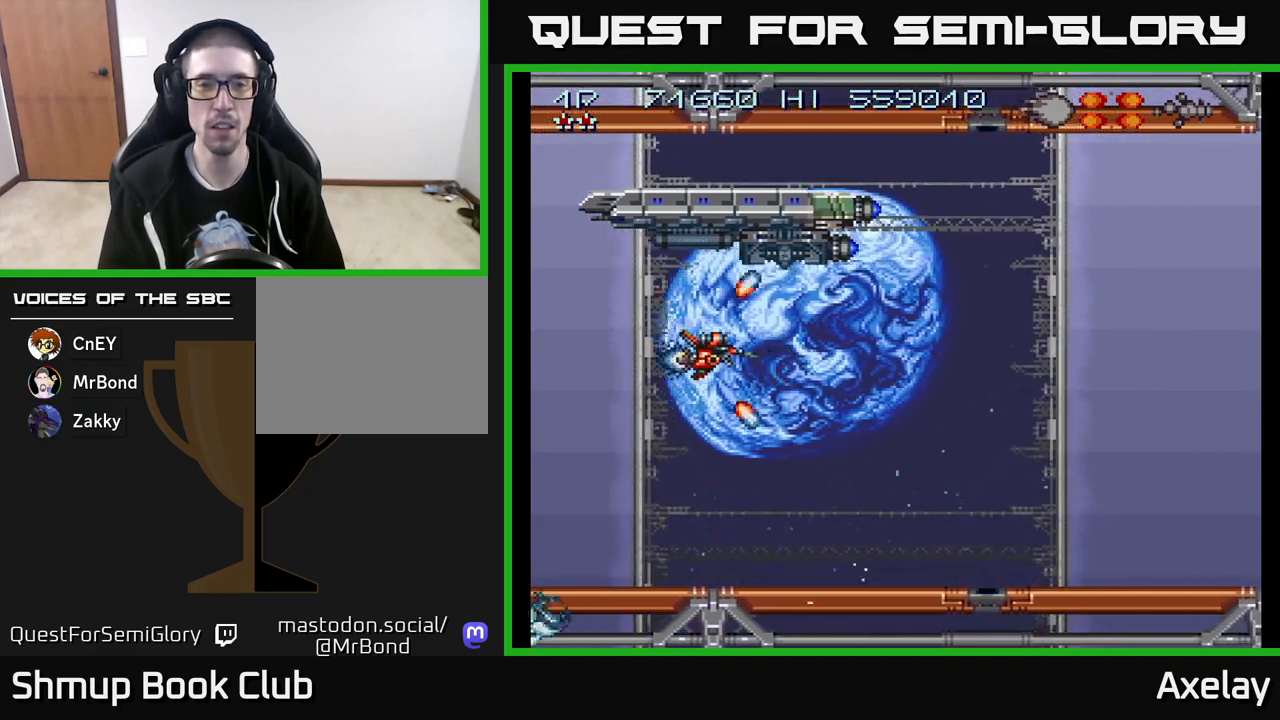
{"buttons": ["A", "DPAD_DOWN"], "right_stick": "center", "events": [[67, "A", "down"], [83, "DPAD_LEFT", "down"], [150, "A", "up"], [167, "DPAD_LEFT", "up"], [250, "A", "down"], [283, "DPAD_LEFT", "down"], [333, "A", "up"], [383, "DPAD_LEFT", "up"], [450, "A", "down"], [500, "DPAD_DOWN", "down"]]}
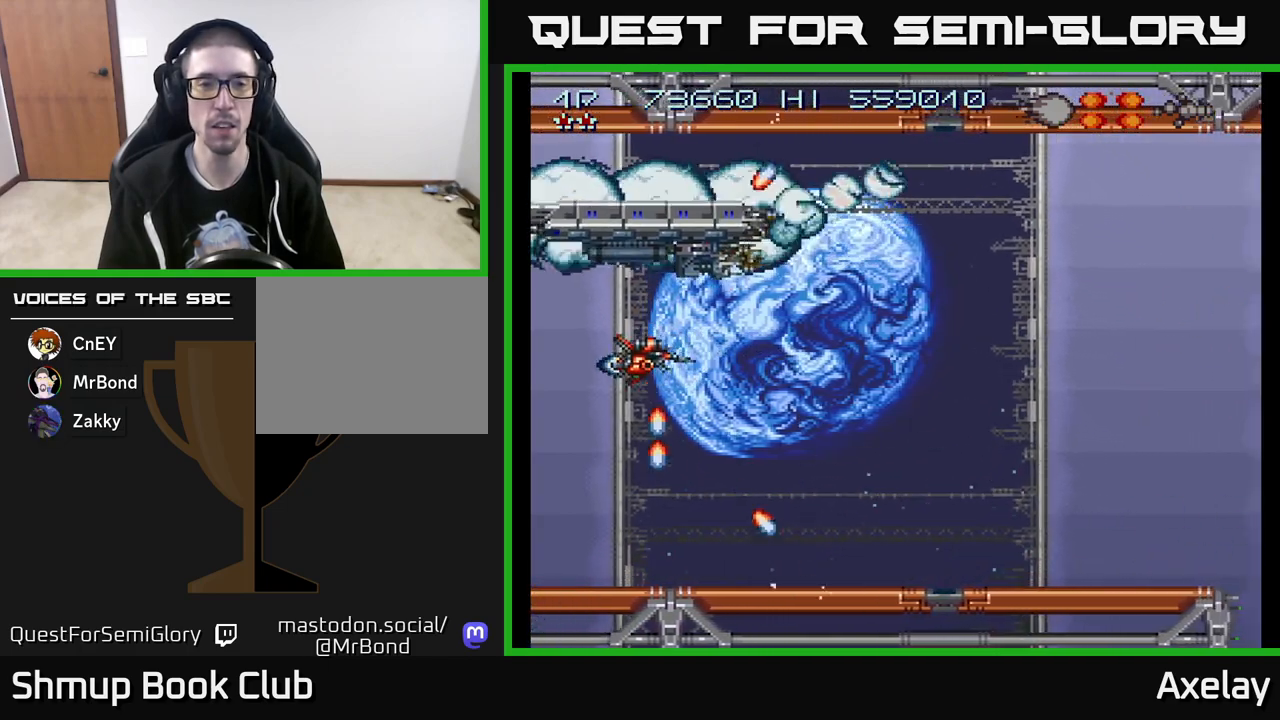
{"buttons": ["A", "X", "DPAD_UP", "DPAD_RIGHT"], "right_stick": "center", "events": [[83, "X", "down"], [100, "DPAD_RIGHT", "down"], [150, "DPAD_DOWN", "up"], [183, "DPAD_DOWN", "down"], [283, "DPAD_DOWN", "up"], [500, "DPAD_UP", "down"]]}
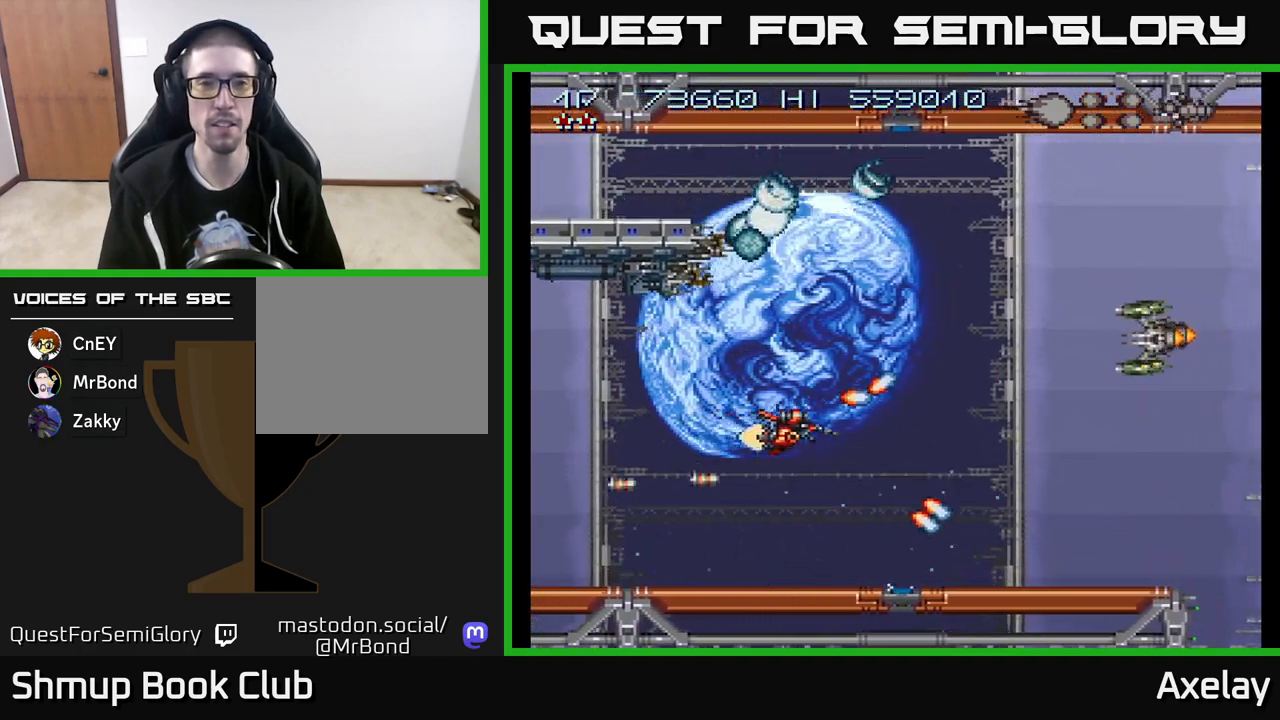
{"buttons": ["A", "X"], "right_stick": "center", "events": [[267, "DPAD_RIGHT", "up"], [450, "DPAD_UP", "up"]]}
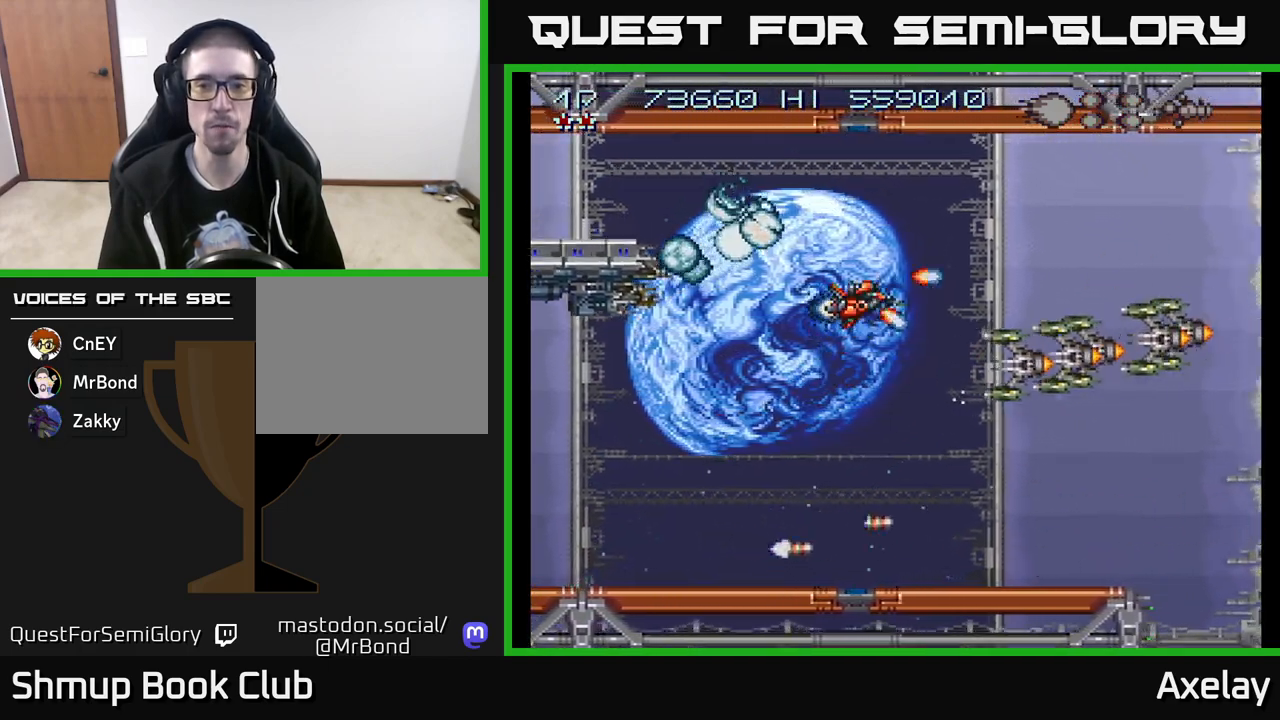
{"buttons": ["A", "X", "DPAD_LEFT"], "right_stick": "center", "events": [[367, "DPAD_LEFT", "down"]]}
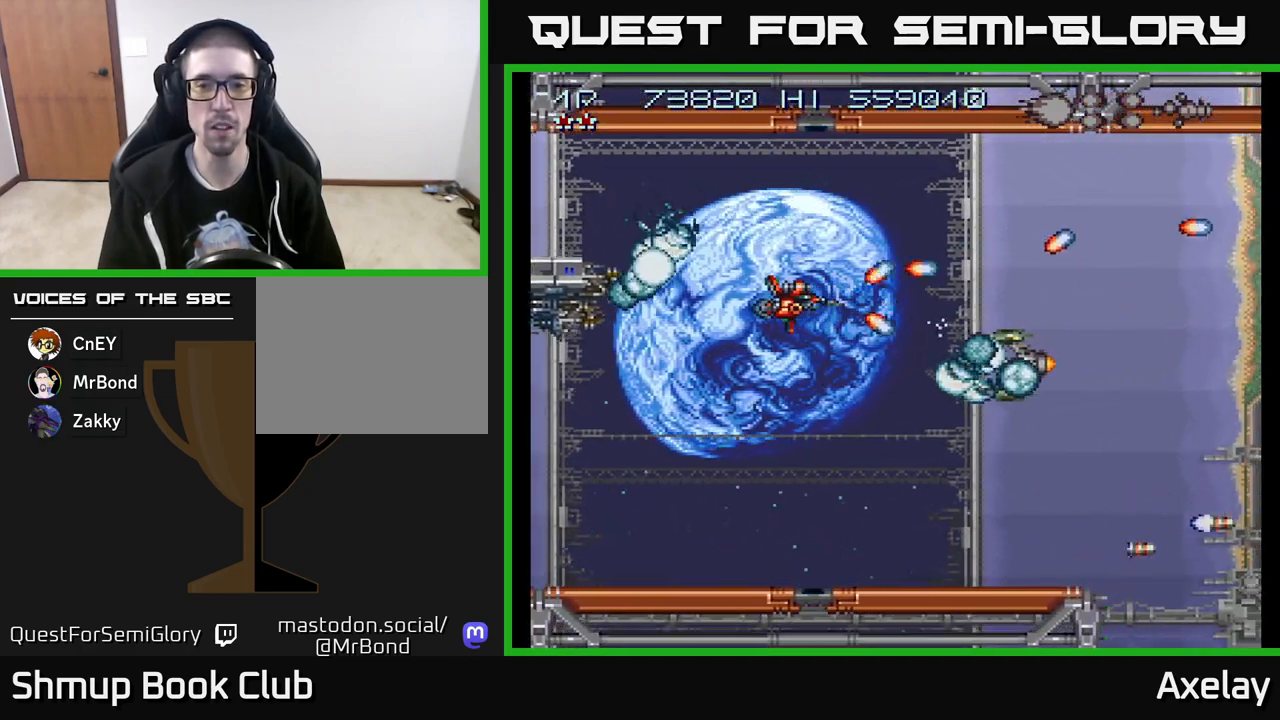
{"buttons": ["A", "X"], "right_stick": "center", "events": [[33, "DPAD_LEFT", "up"]]}
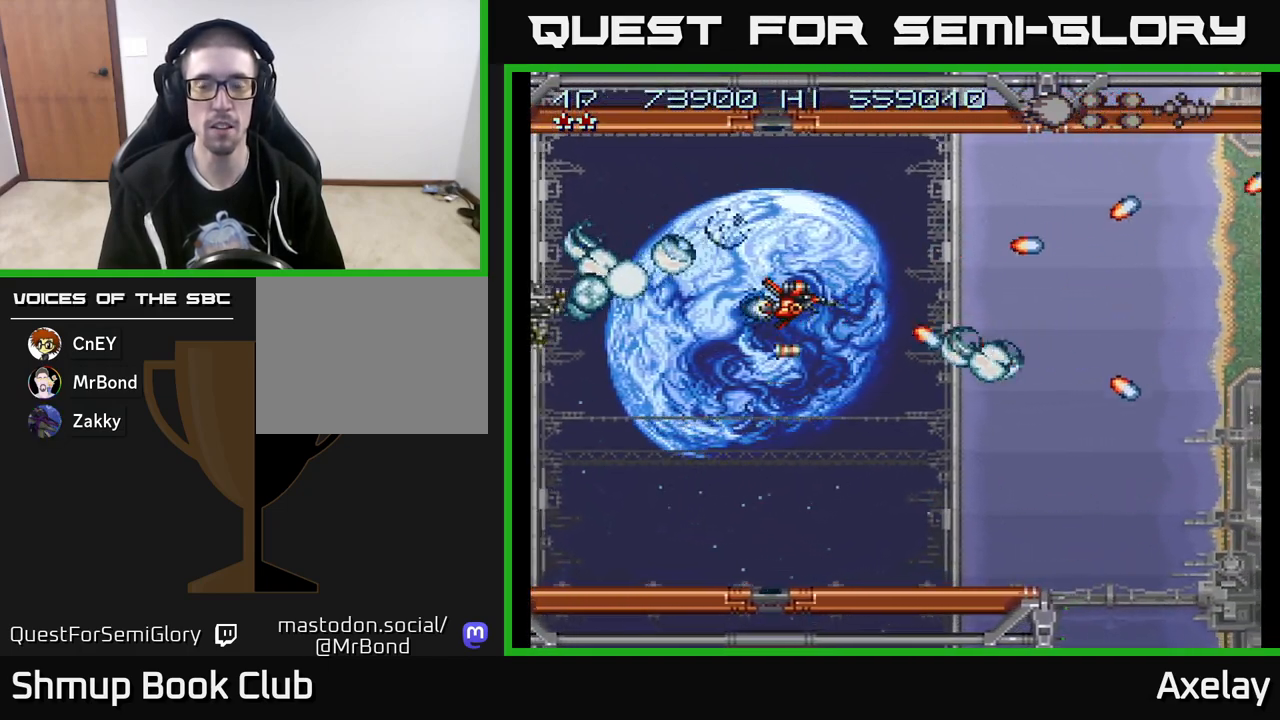
{"buttons": ["A", "X"], "right_stick": "center", "events": [[283, "DPAD_DOWN", "down"], [400, "DPAD_DOWN", "up"]]}
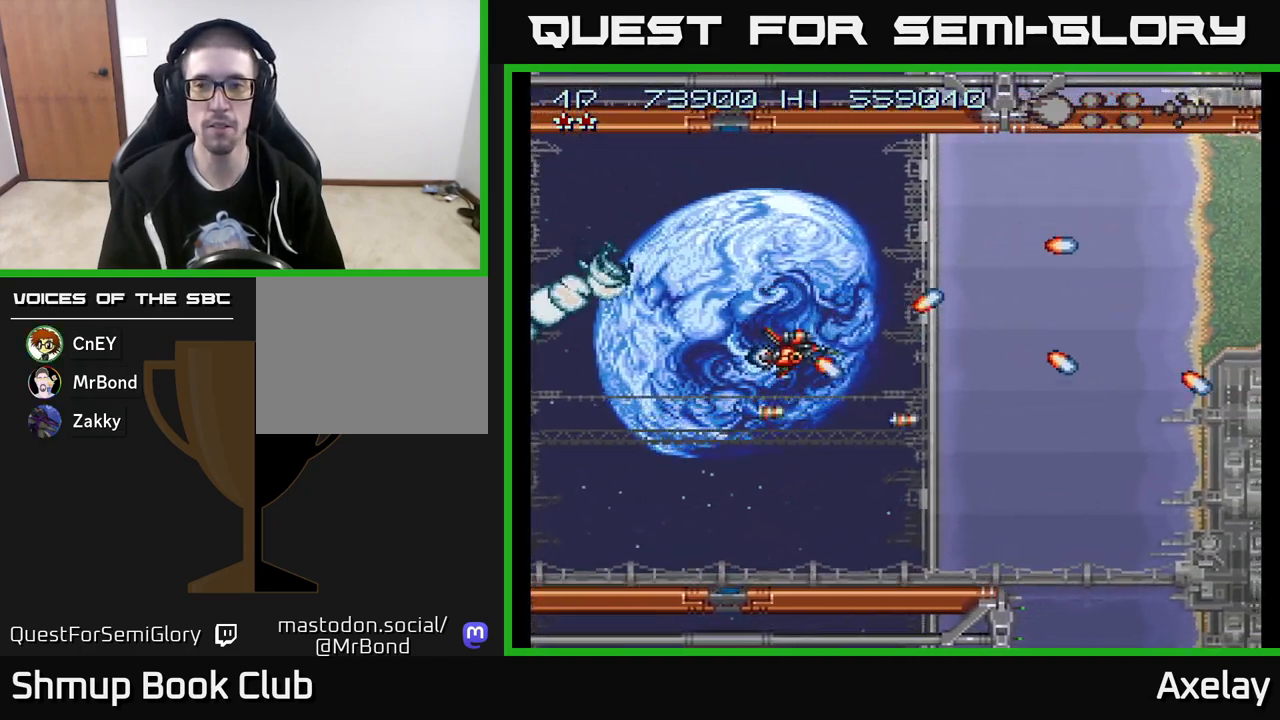
{"buttons": ["A", "X"], "right_stick": "center", "events": []}
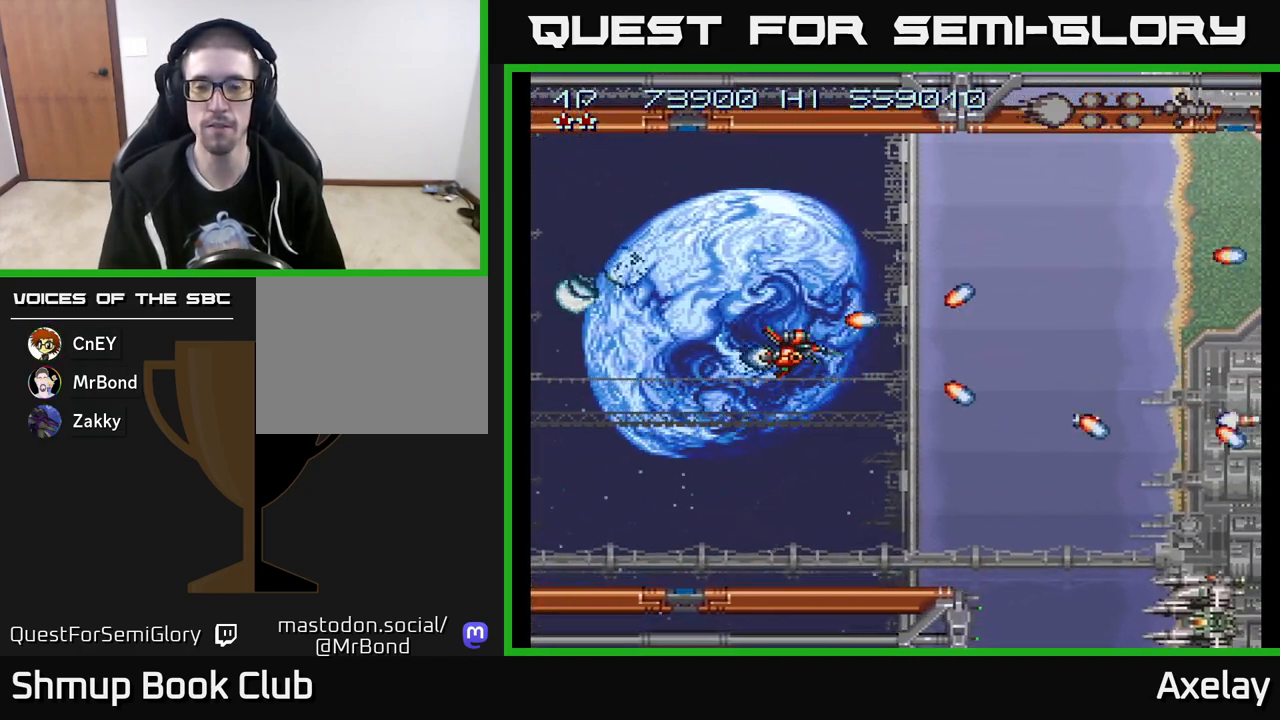
{"buttons": ["A", "X", "DPAD_DOWN", "DPAD_RIGHT"], "right_stick": "center", "events": [[67, "DPAD_DOWN", "down"], [200, "DPAD_RIGHT", "down"]]}
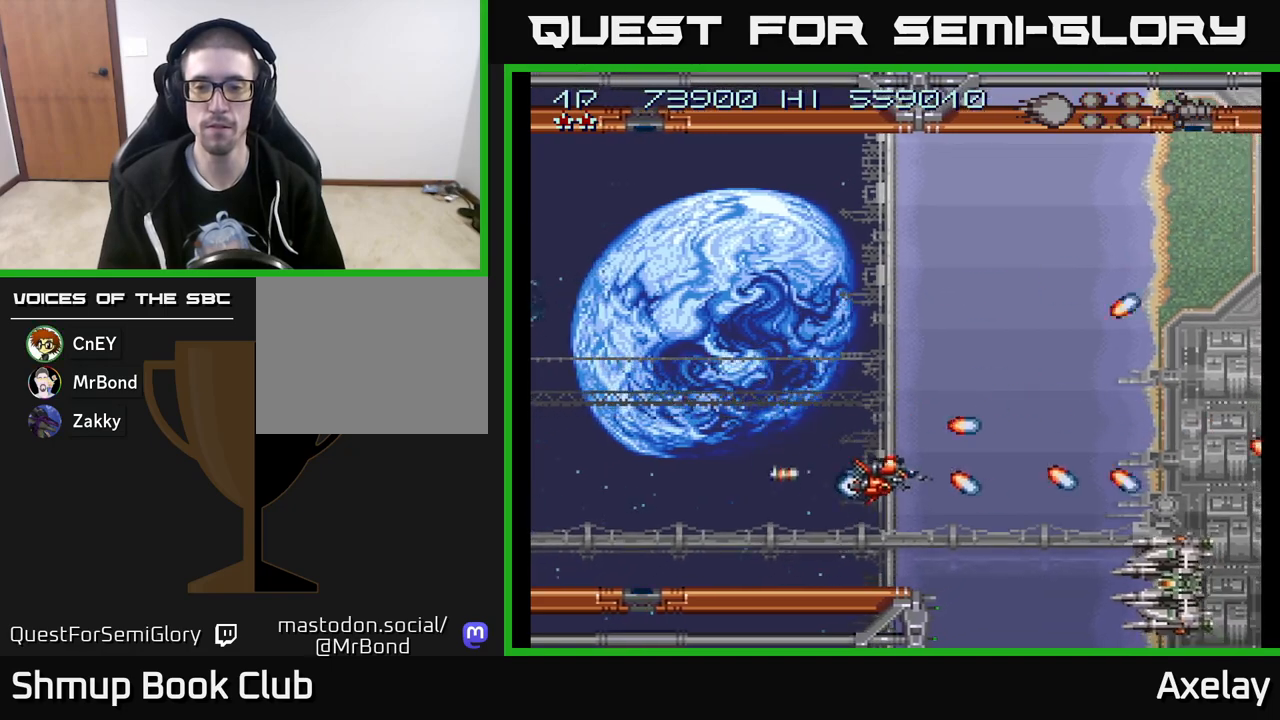
{"buttons": ["A", "X"], "right_stick": "center", "events": [[333, "DPAD_DOWN", "up"], [350, "DPAD_RIGHT", "up"]]}
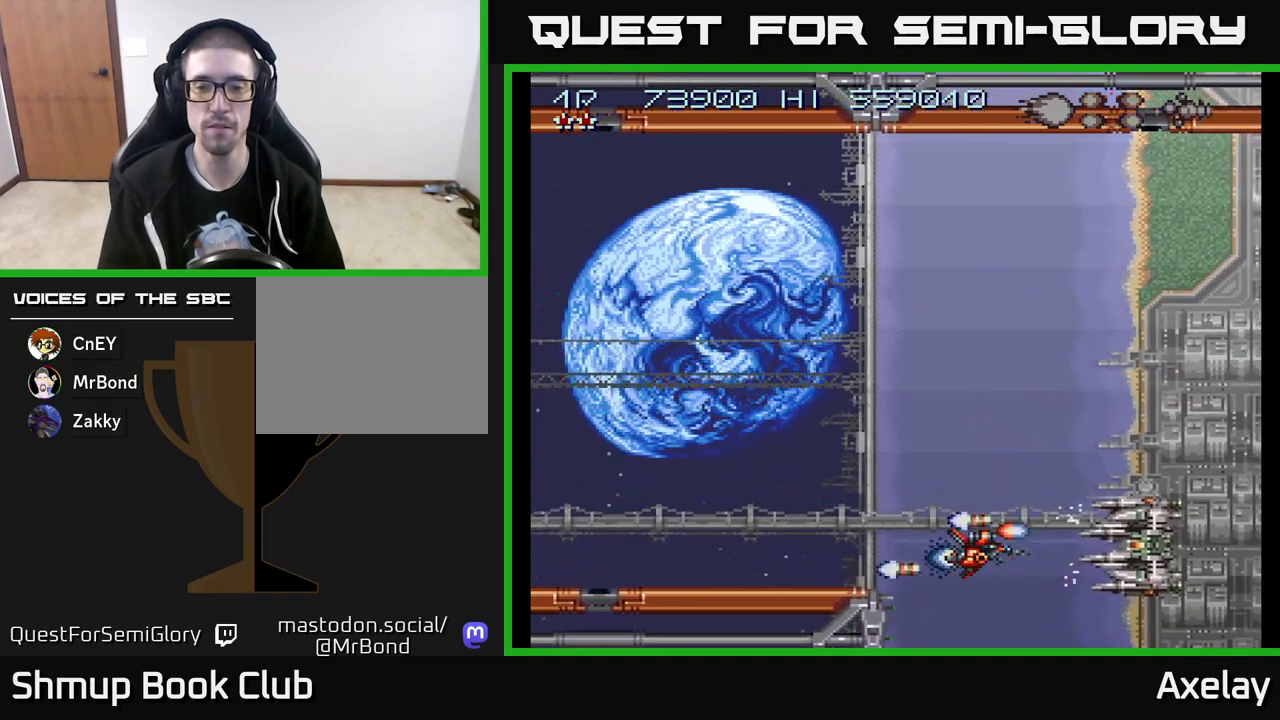
{"buttons": ["A", "X"], "right_stick": "center", "events": [[183, "DPAD_UP", "down"], [267, "DPAD_UP", "up"]]}
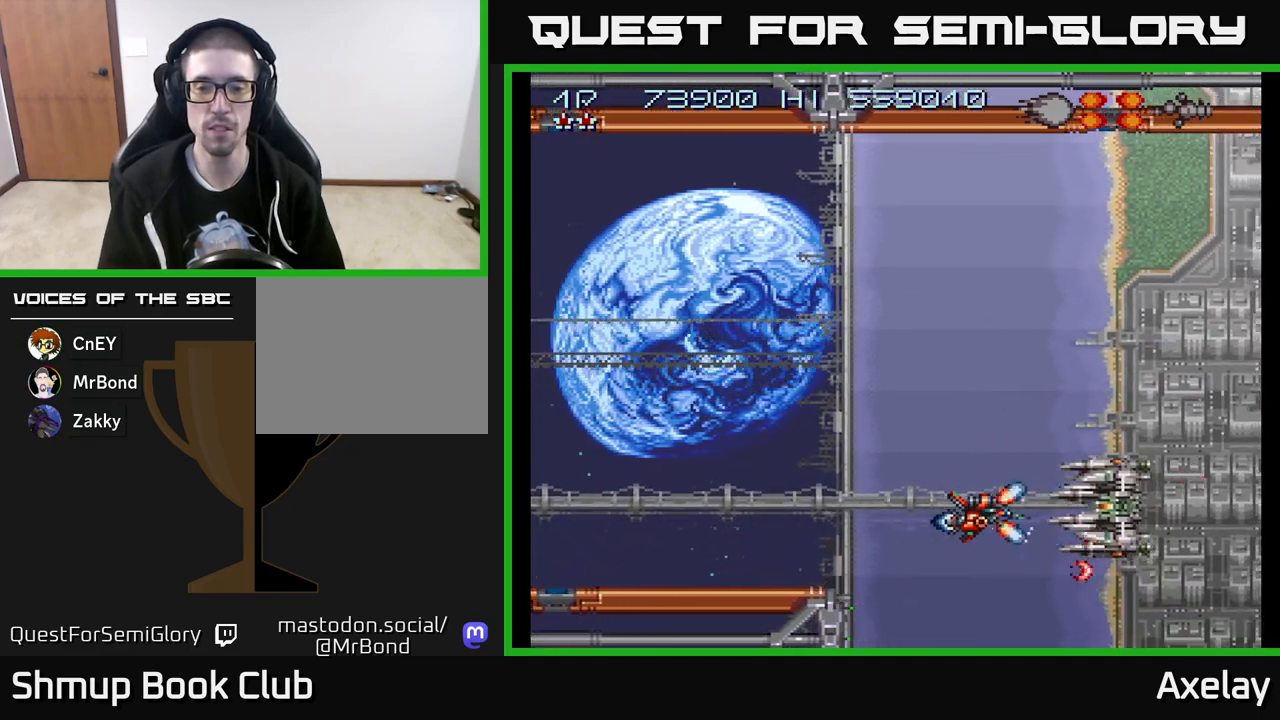
{"buttons": ["A", "X", "DPAD_DOWN"], "right_stick": "center", "events": [[117, "DPAD_LEFT", "down"], [283, "DPAD_LEFT", "up"], [350, "DPAD_DOWN", "down"]]}
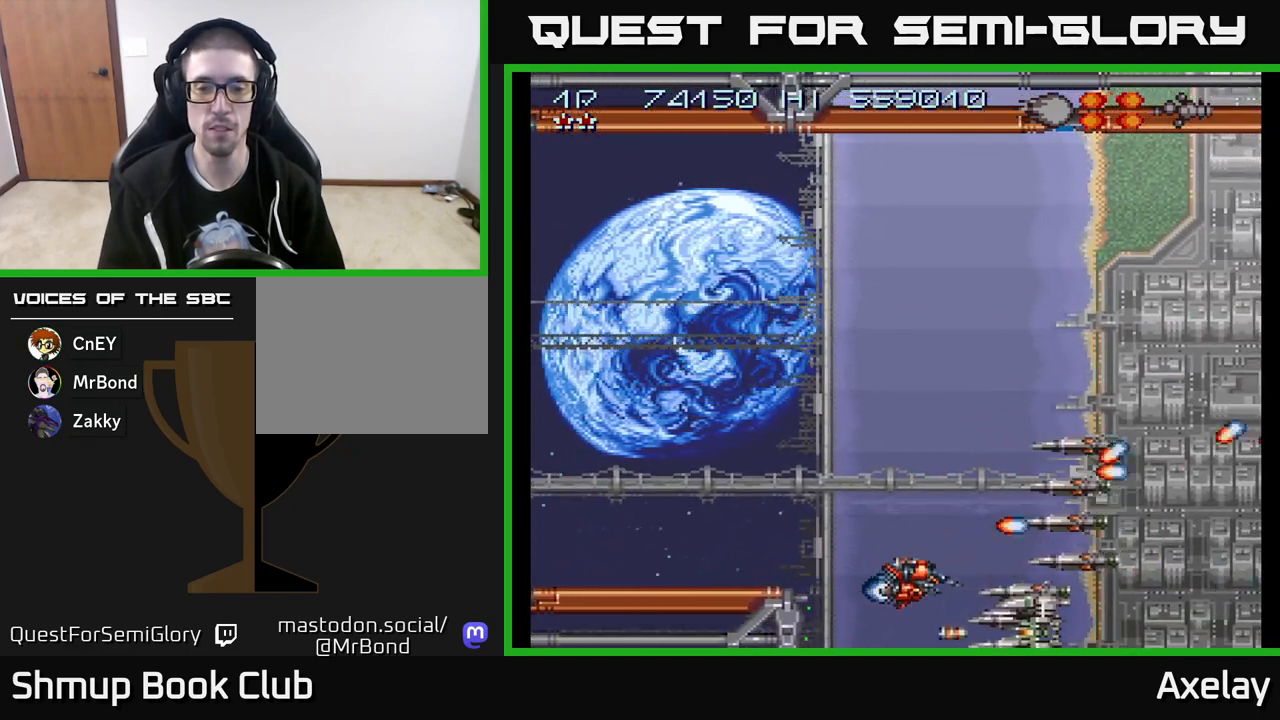
{"buttons": ["A", "X"], "right_stick": "center", "events": [[33, "DPAD_DOWN", "up"], [67, "DPAD_LEFT", "down"], [183, "DPAD_LEFT", "up"]]}
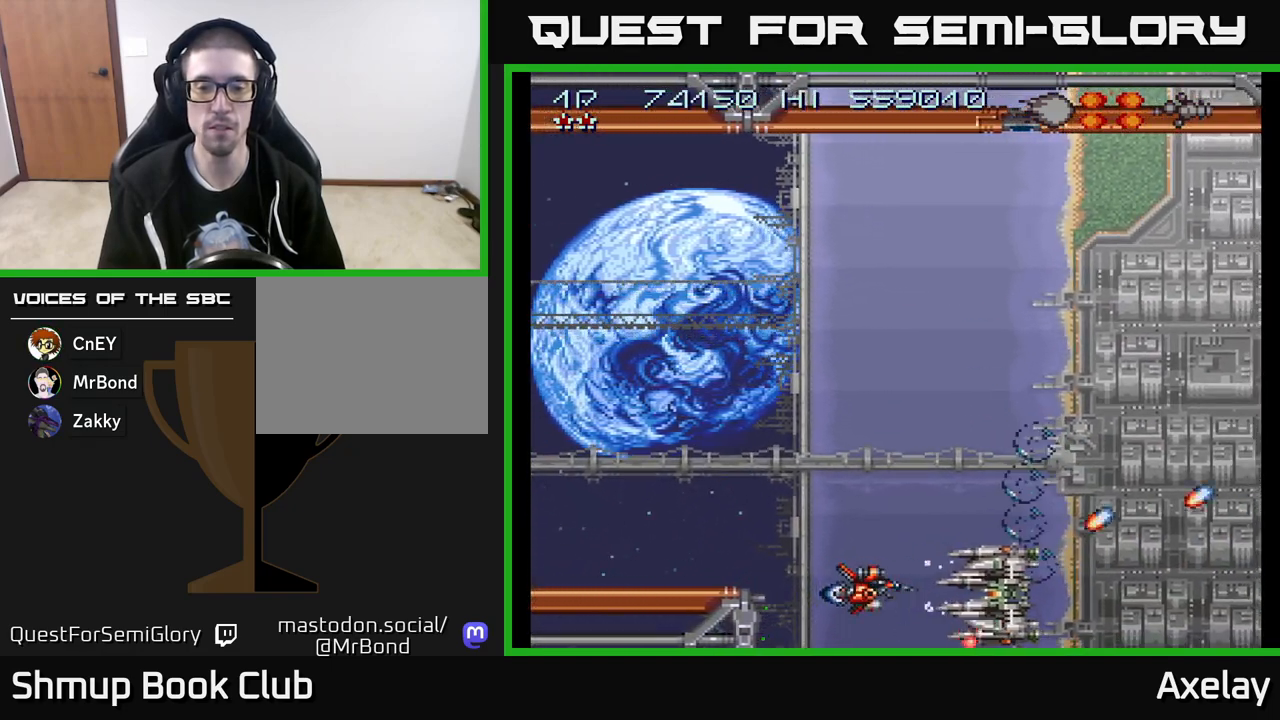
{"buttons": ["A", "X", "DPAD_UP"], "right_stick": "center", "events": [[167, "DPAD_UP", "down"], [250, "DPAD_UP", "up"], [483, "DPAD_UP", "down"]]}